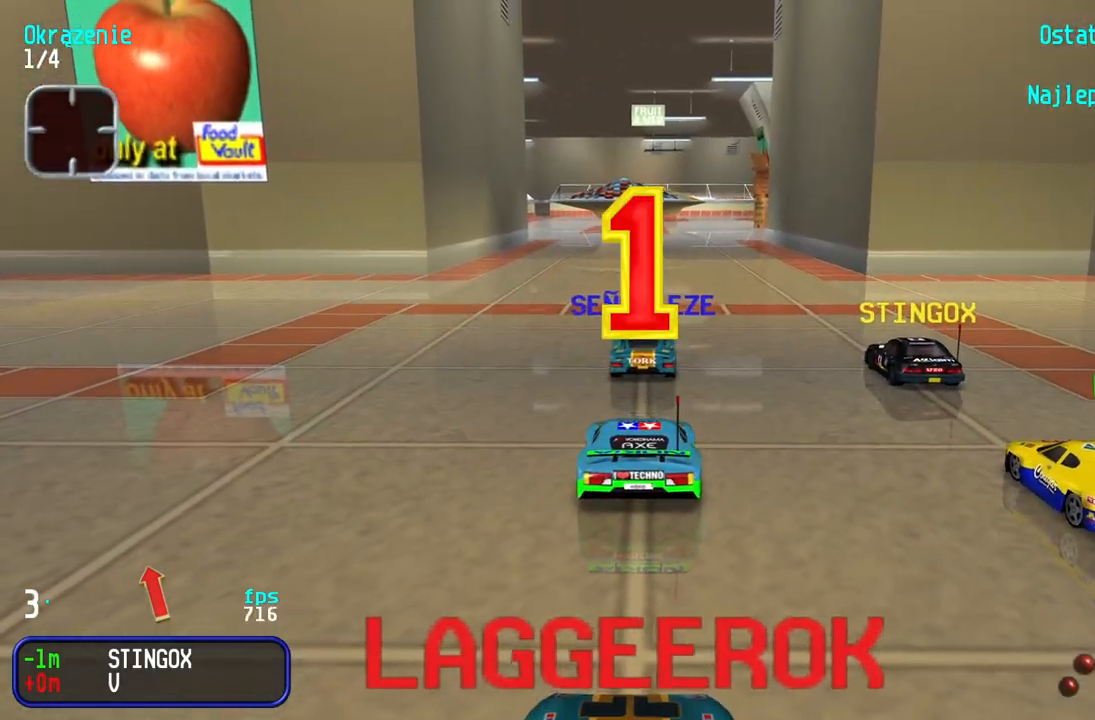
Gameplay with keyboard; each line is a JSON object with the keys held at the frame after it. "events" lists presses ("down") and releases ("up") of "down", "left", "right" and "up" between this image and that frame as [ms after this image, input, new state], when the widget could be followed in between. No other keys are recorded. Mouse input is not recorded.
{"keys": ["right", "up"], "events": [[17, "up", "down"], [433, "right", "down"]]}
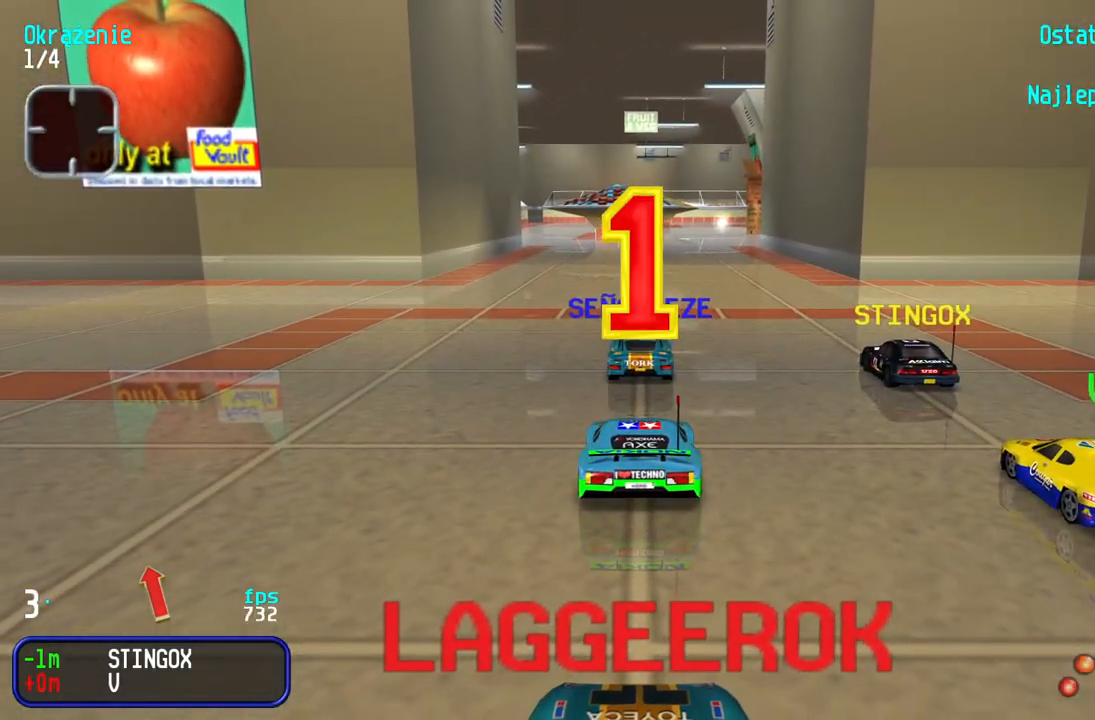
{"keys": ["up"], "events": [[433, "right", "up"]]}
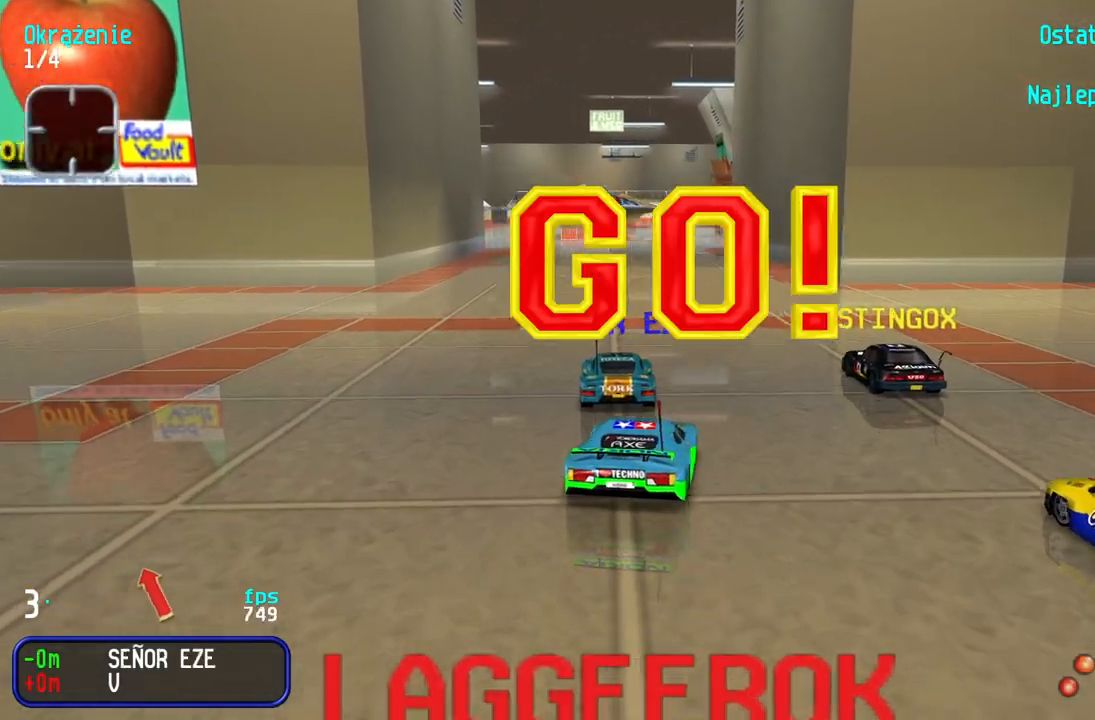
{"keys": ["up"], "events": []}
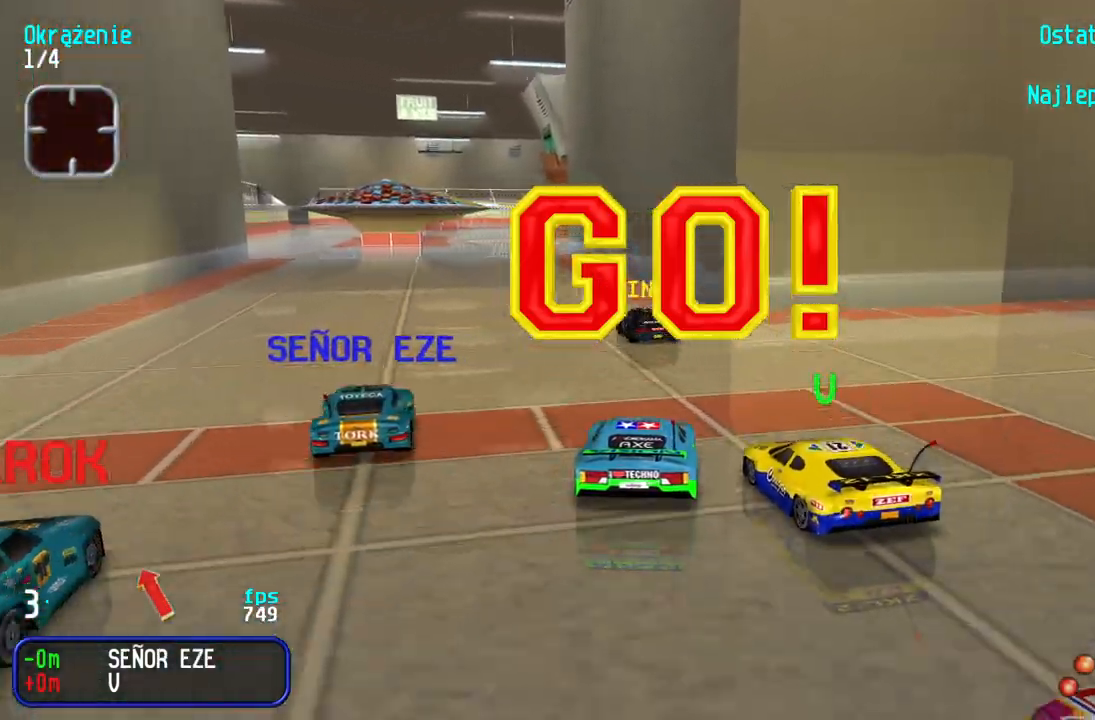
{"keys": ["left", "up"], "events": [[350, "left", "down"], [433, "left", "up"], [500, "left", "down"]]}
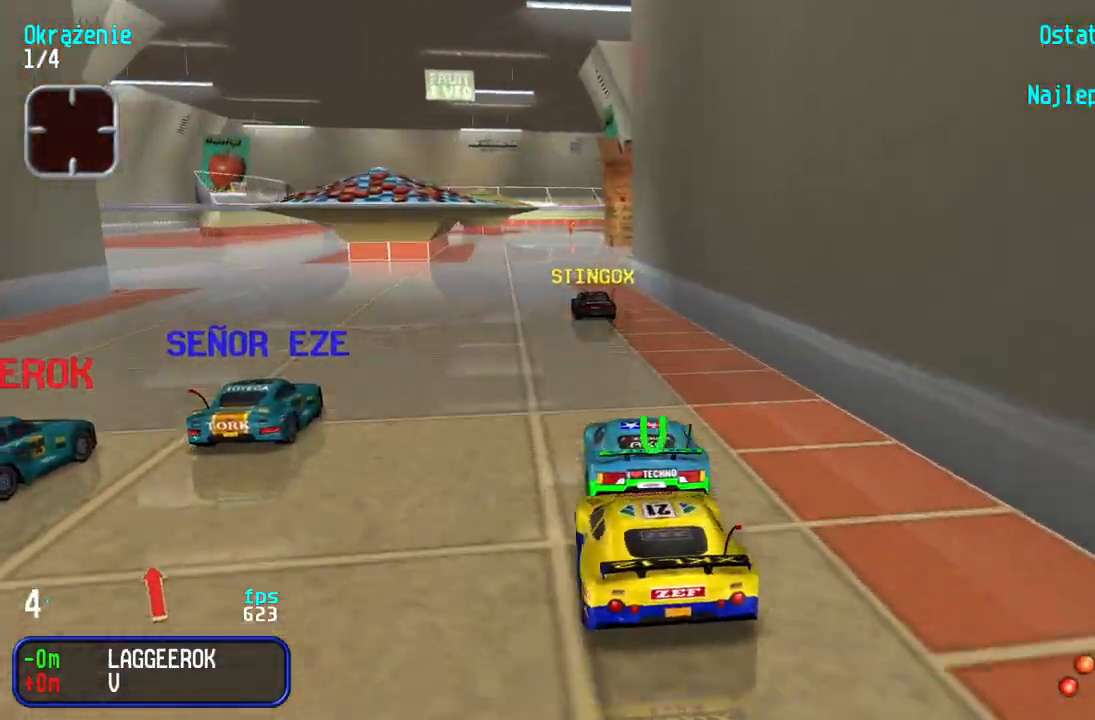
{"keys": ["up"], "events": [[100, "left", "up"]]}
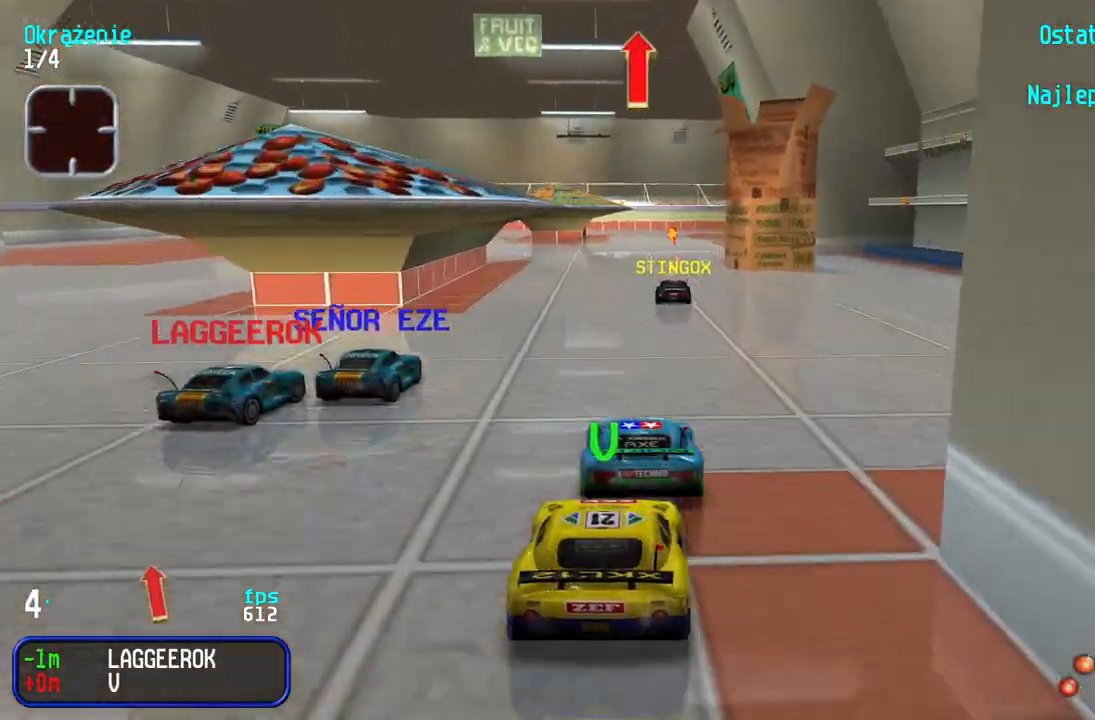
{"keys": ["right", "up"], "events": [[467, "right", "down"]]}
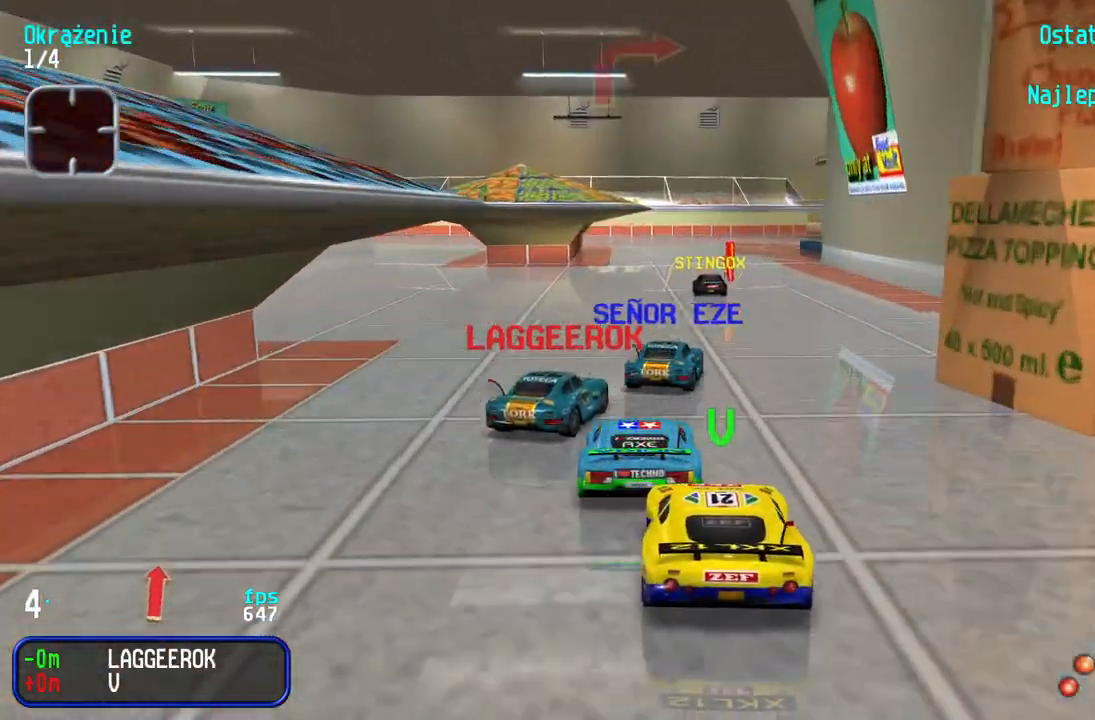
{"keys": ["up"], "events": [[33, "right", "up"], [167, "right", "down"], [250, "right", "up"], [350, "right", "down"], [433, "right", "up"]]}
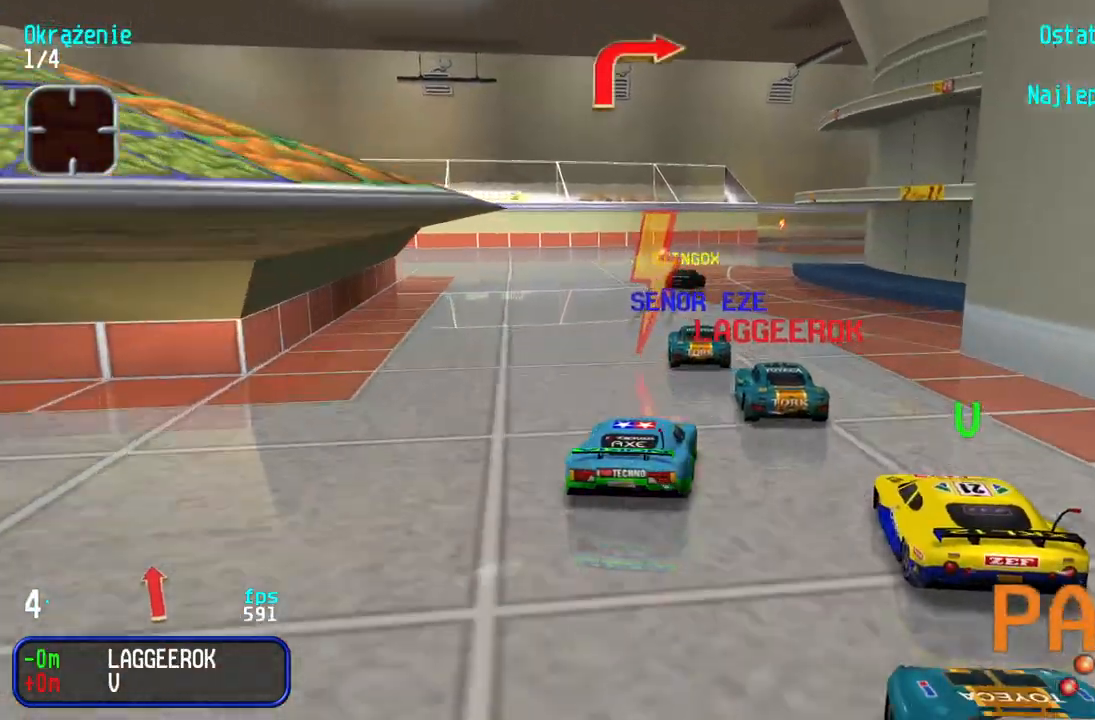
{"keys": ["right", "up"], "events": [[33, "right", "down"], [100, "right", "up"], [383, "right", "down"]]}
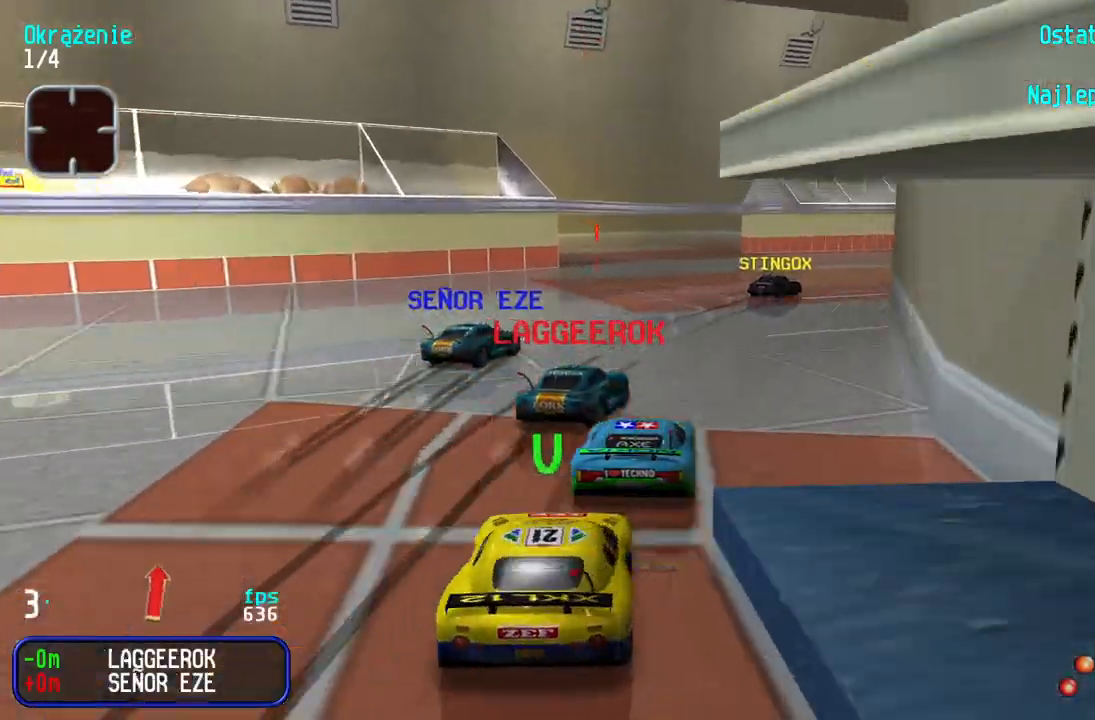
{"keys": ["right", "up"], "events": [[233, "right", "up"], [300, "right", "down"]]}
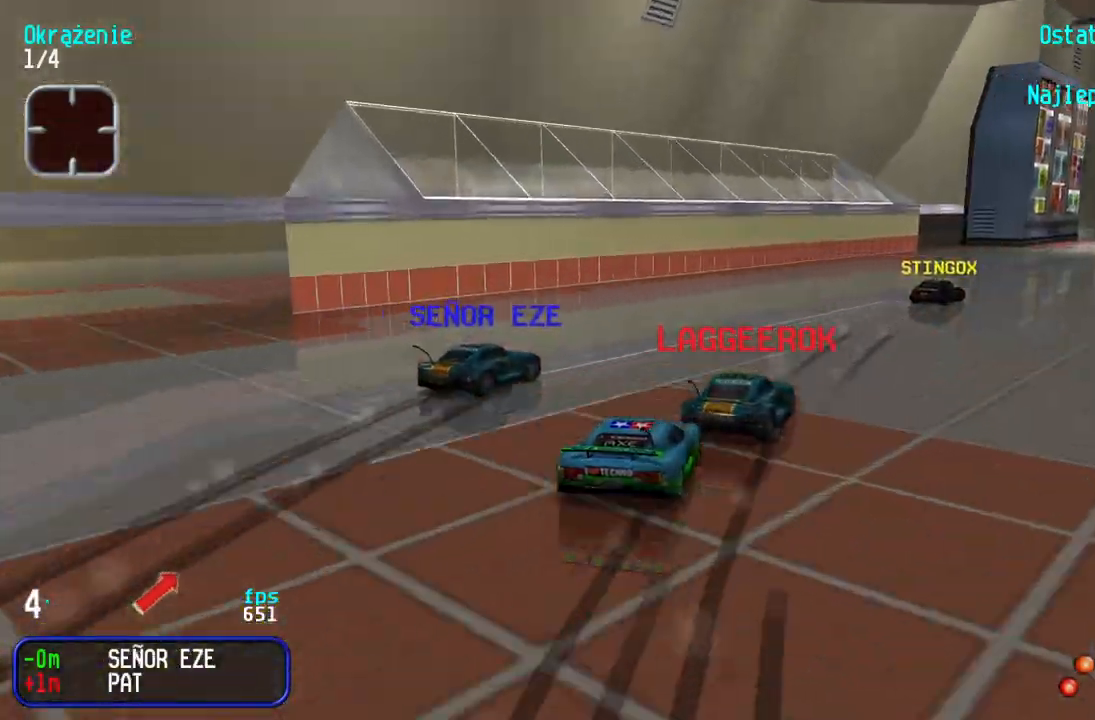
{"keys": ["right", "up"], "events": [[33, "right", "up"], [67, "right", "down"], [317, "right", "up"], [350, "right", "down"]]}
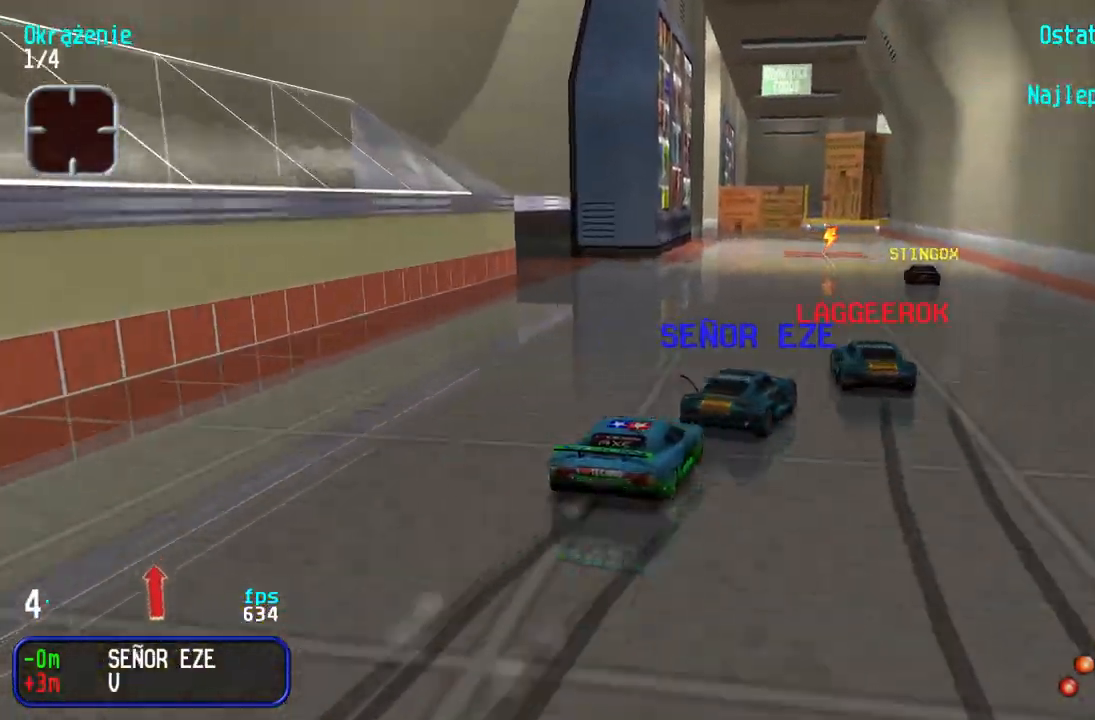
{"keys": ["left", "up"], "events": [[33, "right", "up"], [167, "left", "down"], [267, "left", "up"], [383, "left", "down"]]}
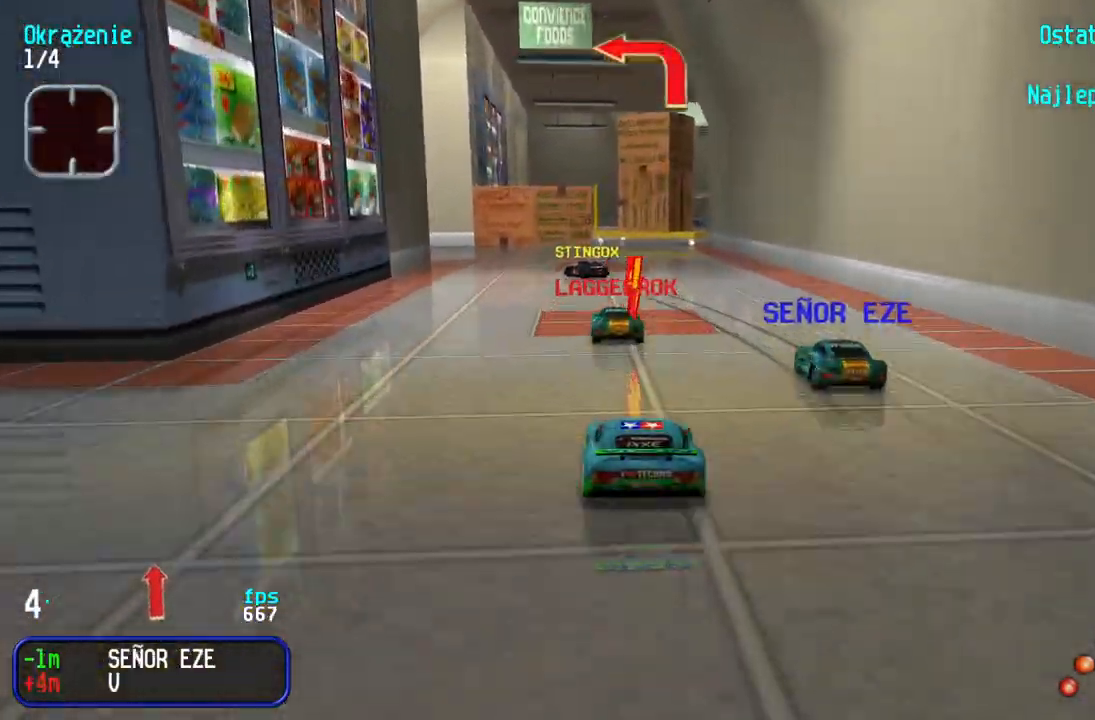
{"keys": ["left", "up"], "events": [[50, "left", "up"], [133, "up", "up"], [217, "down", "down"], [283, "left", "down"], [450, "down", "up"], [467, "up", "down"]]}
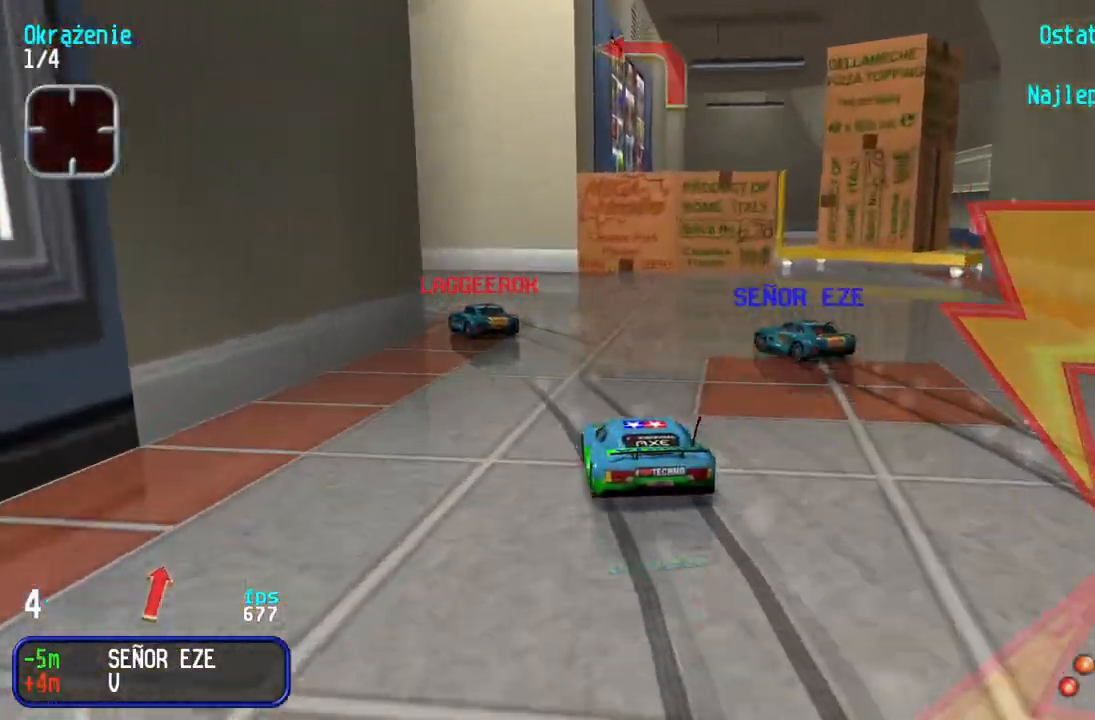
{"keys": ["up"], "events": [[500, "left", "up"]]}
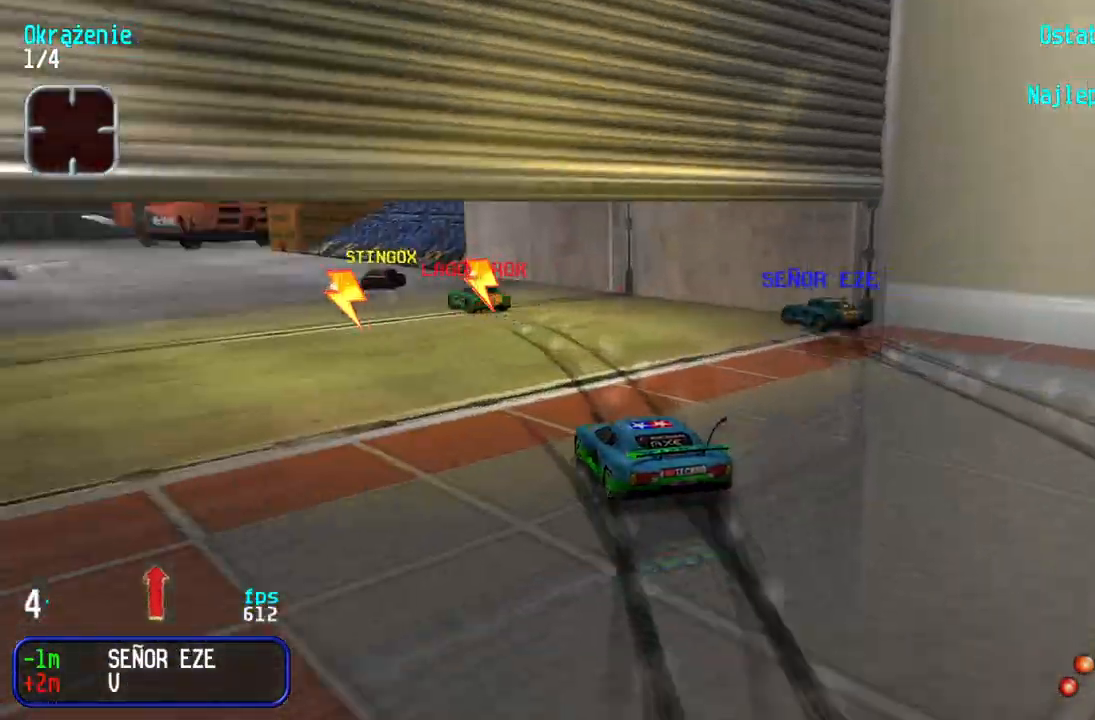
{"keys": ["right", "up"], "events": [[200, "right", "down"]]}
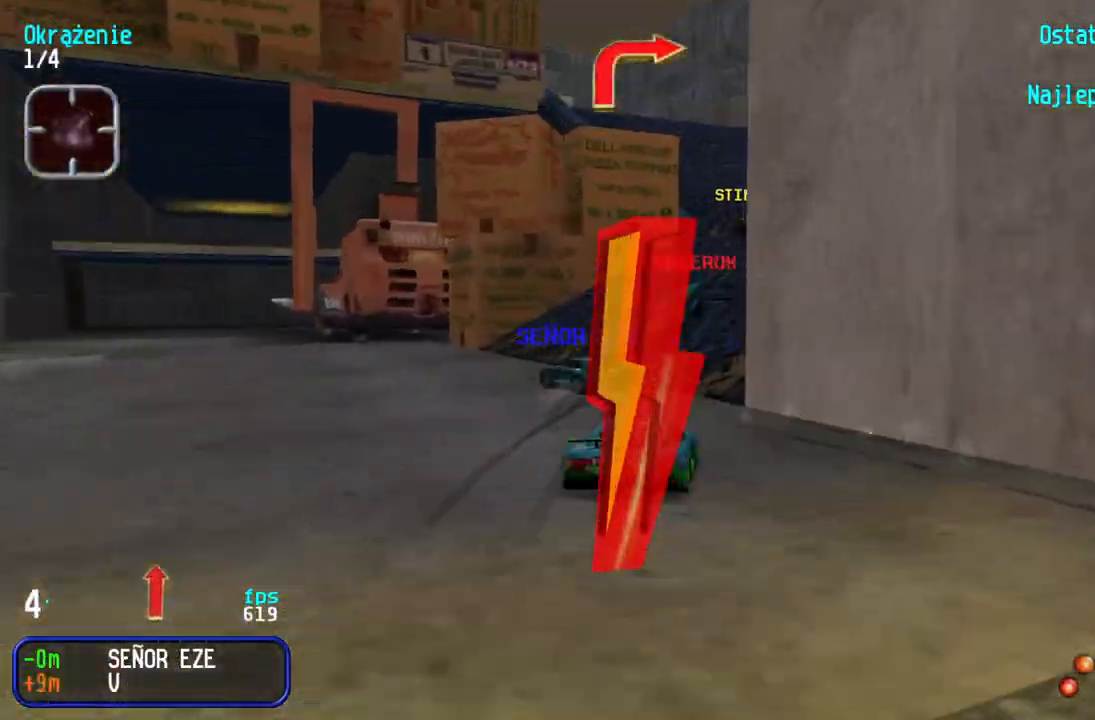
{"keys": ["left", "up"], "events": [[67, "right", "up"], [117, "right", "down"], [150, "right", "up"], [267, "left", "down"], [383, "left", "up"], [433, "left", "down"]]}
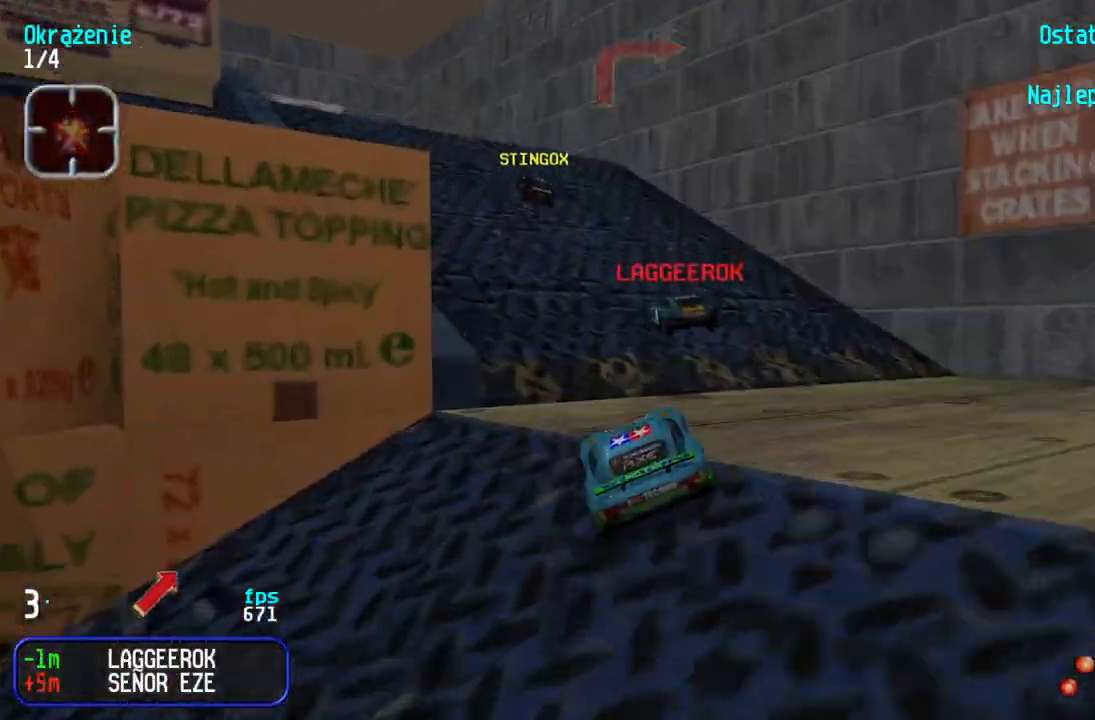
{"keys": ["left", "up"], "events": [[433, "left", "up"], [500, "left", "down"]]}
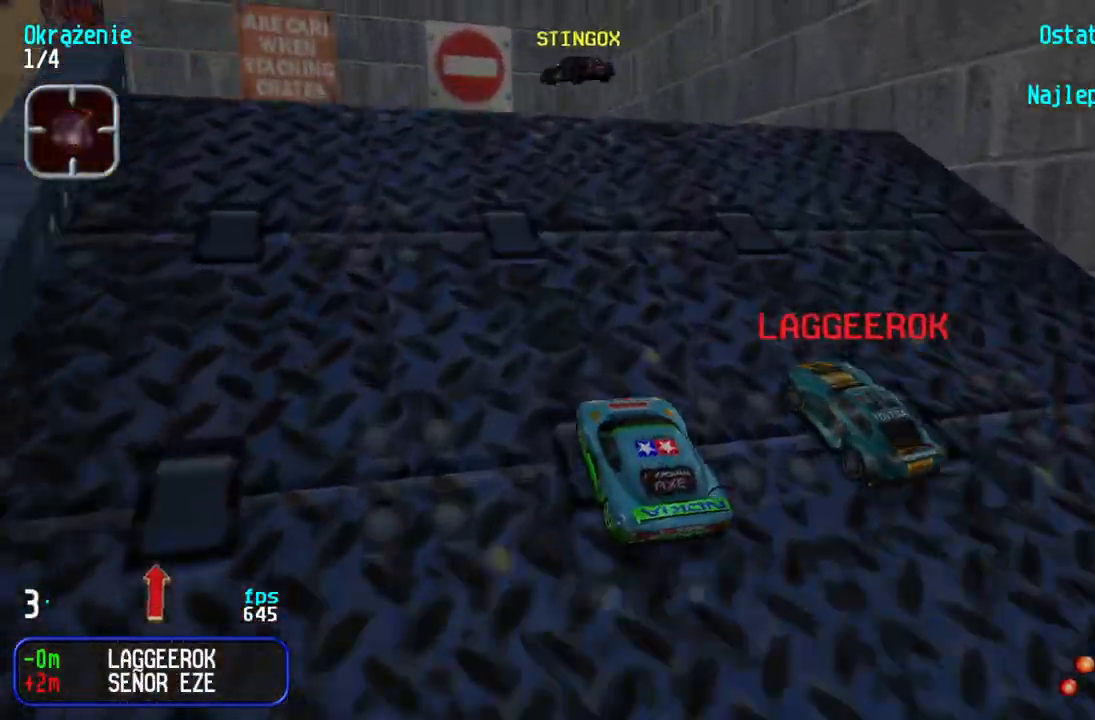
{"keys": ["left", "up"], "events": []}
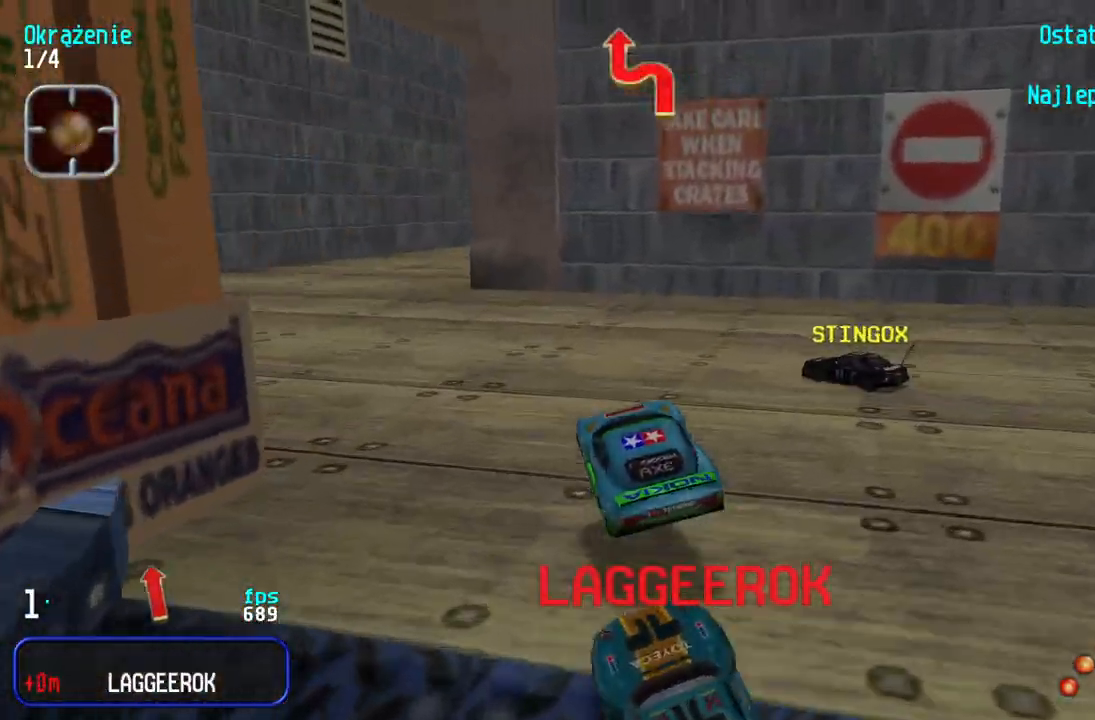
{"keys": ["left", "up"], "events": [[67, "left", "up"], [300, "left", "down"]]}
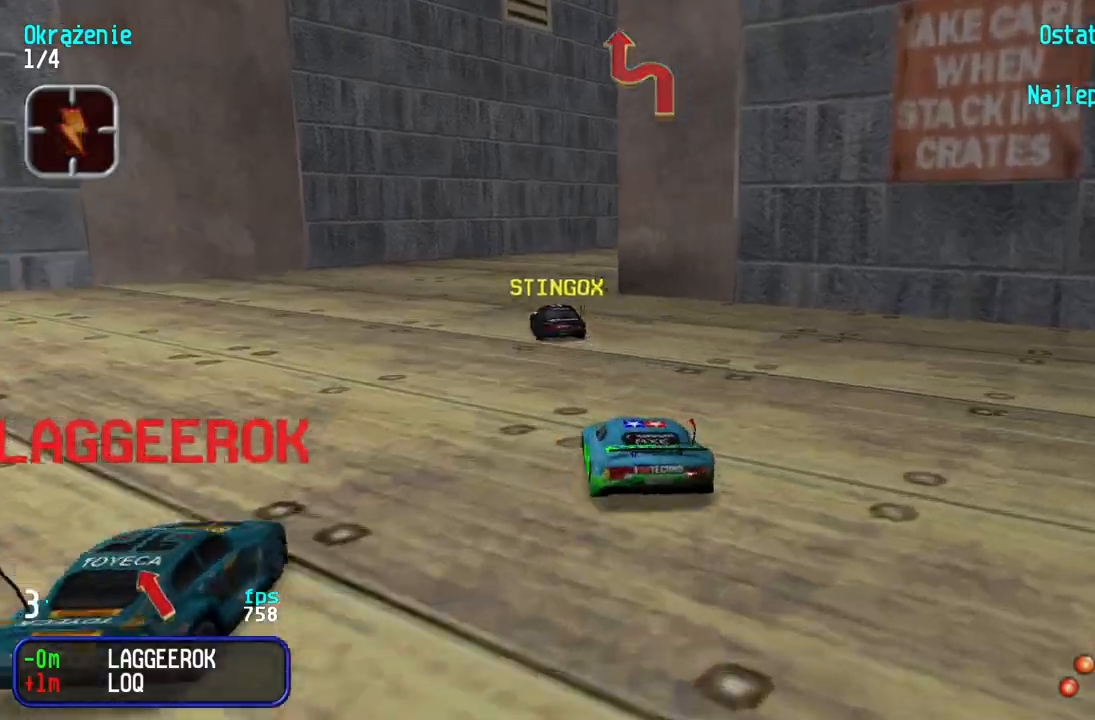
{"keys": ["up"], "events": [[50, "left", "up"], [250, "right", "down"], [483, "right", "up"]]}
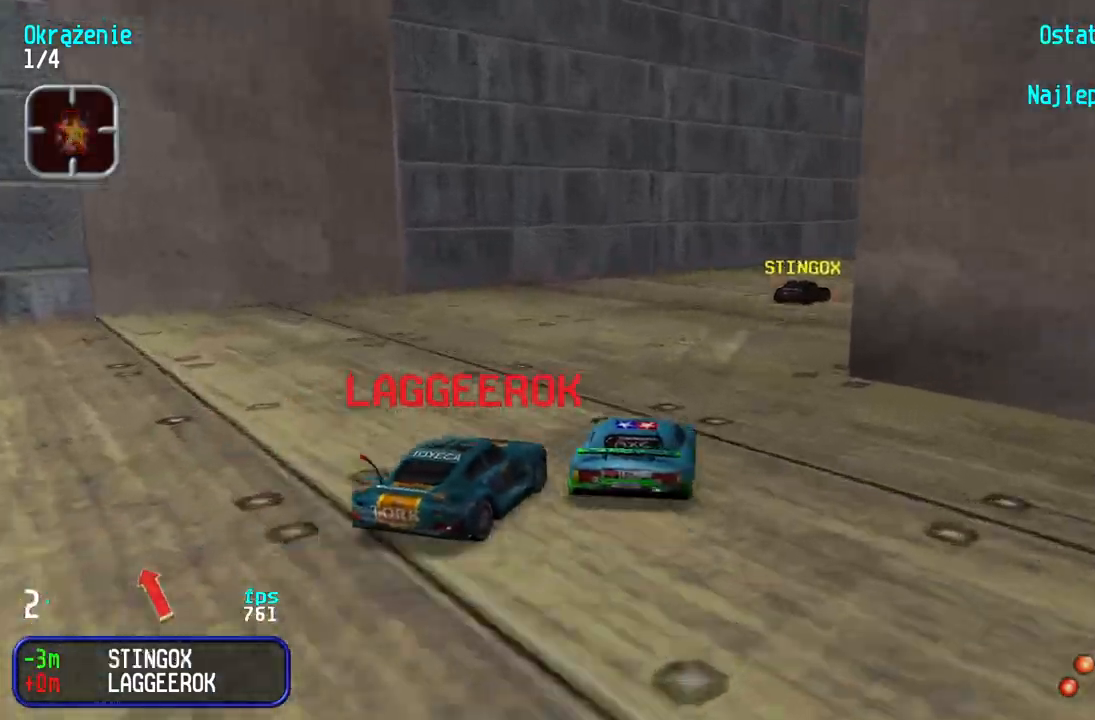
{"keys": ["right", "up"], "events": [[50, "right", "down"]]}
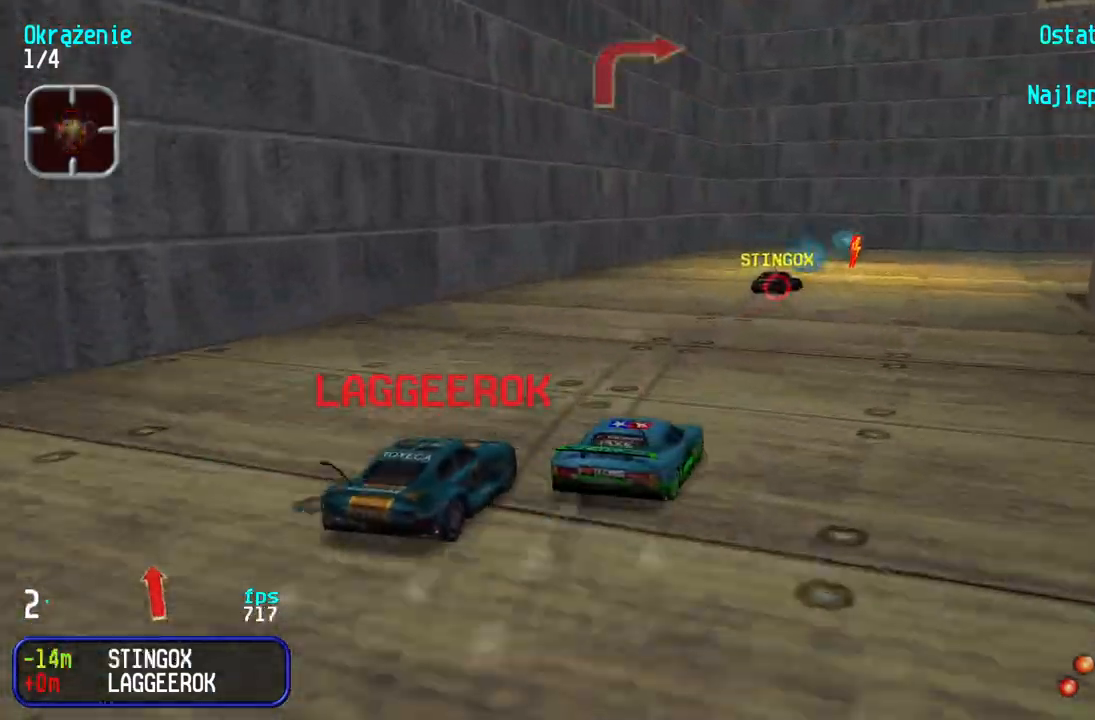
{"keys": ["right", "up"], "events": []}
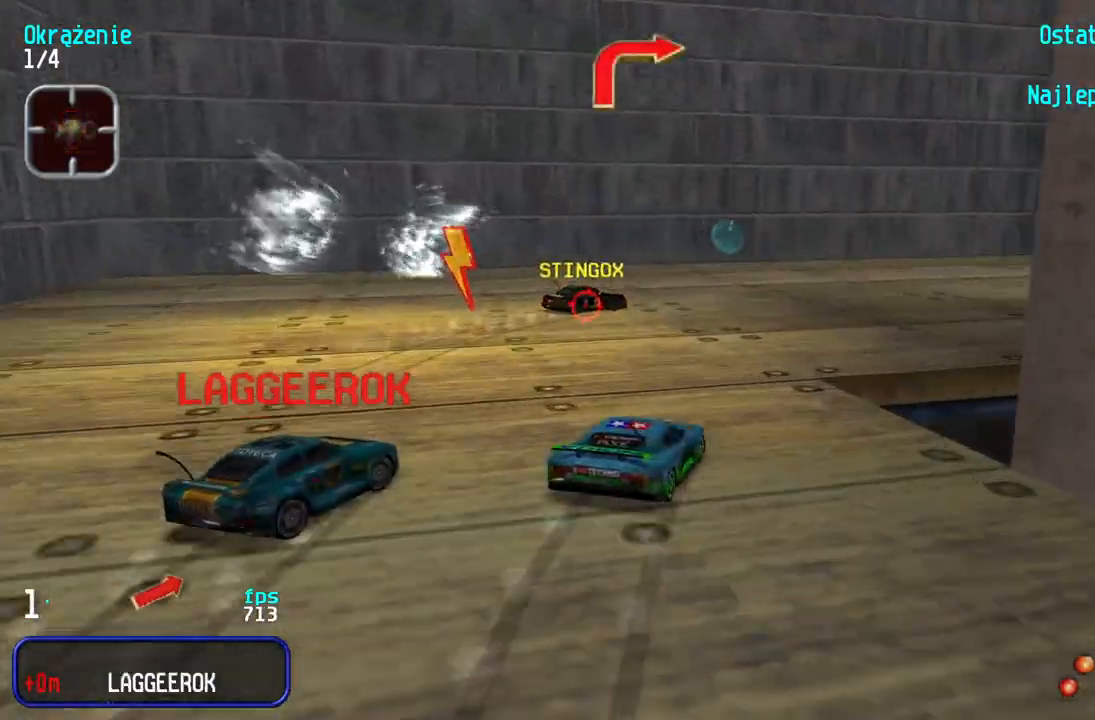
{"keys": ["right", "up"], "events": [[450, "right", "up"], [500, "right", "down"]]}
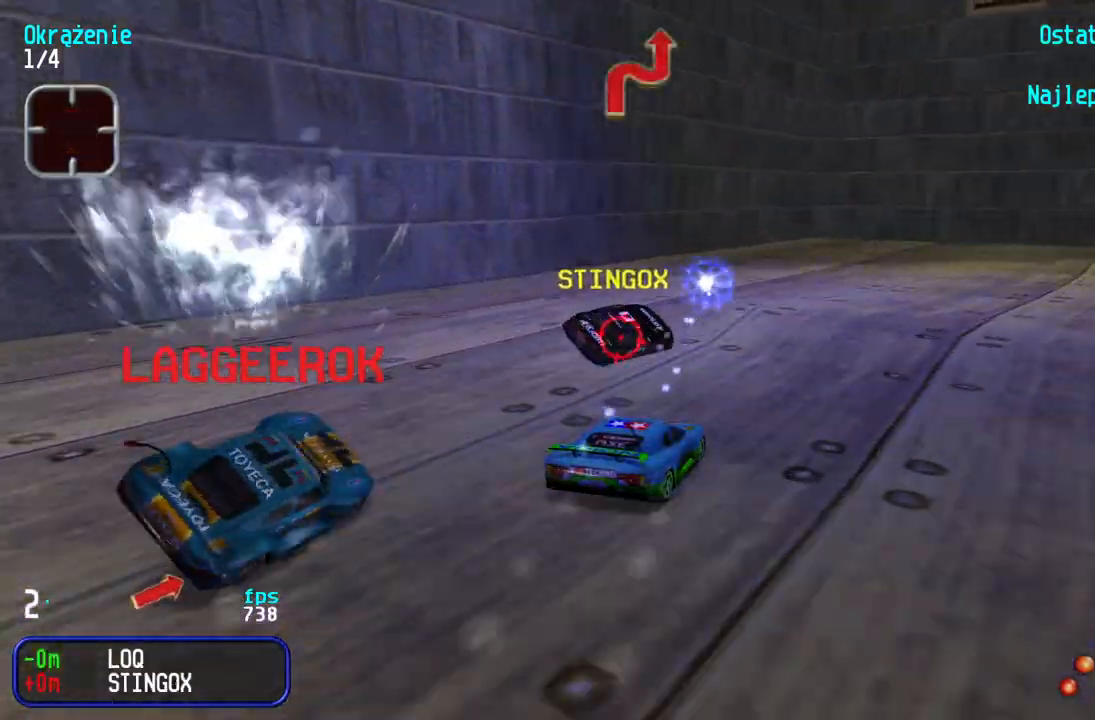
{"keys": ["up"], "events": [[300, "right", "up"], [383, "right", "down"], [483, "right", "up"]]}
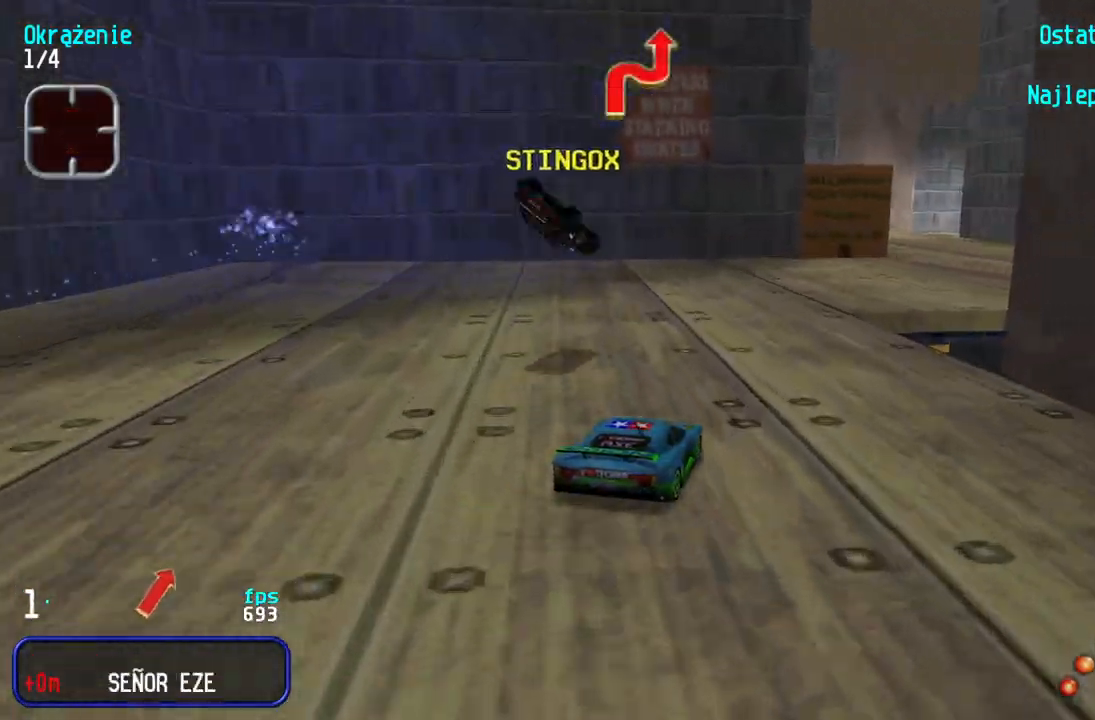
{"keys": ["up"], "events": [[33, "right", "down"], [267, "right", "up"]]}
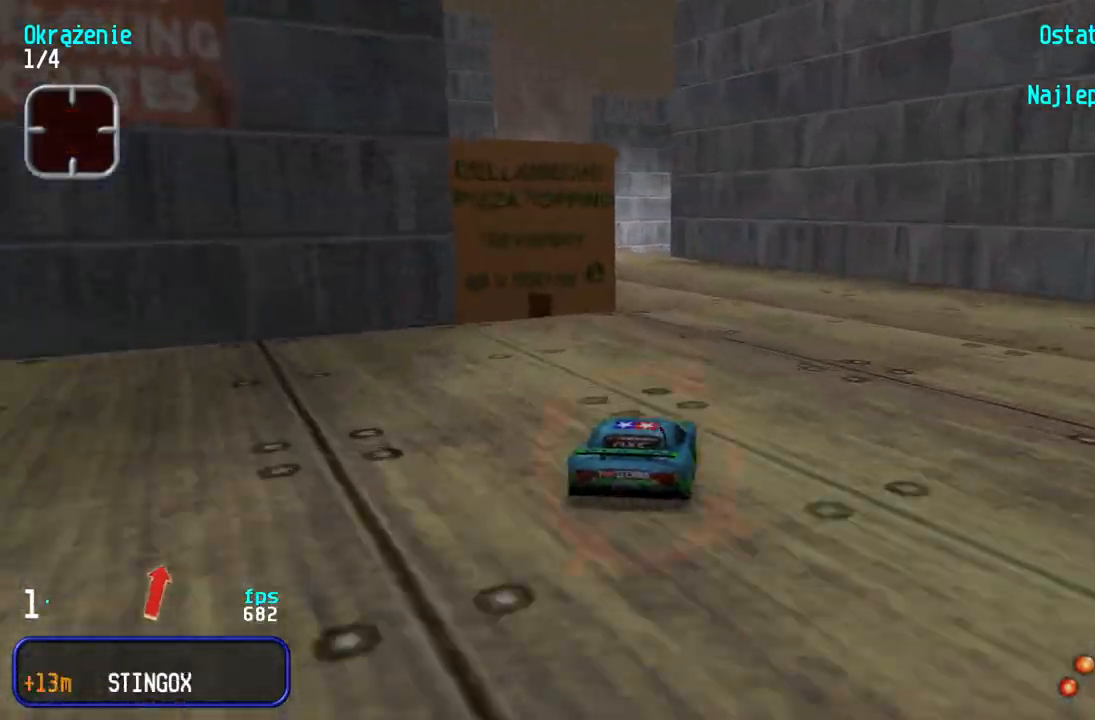
{"keys": [], "events": [[33, "left", "down"], [233, "left", "up"], [483, "up", "up"]]}
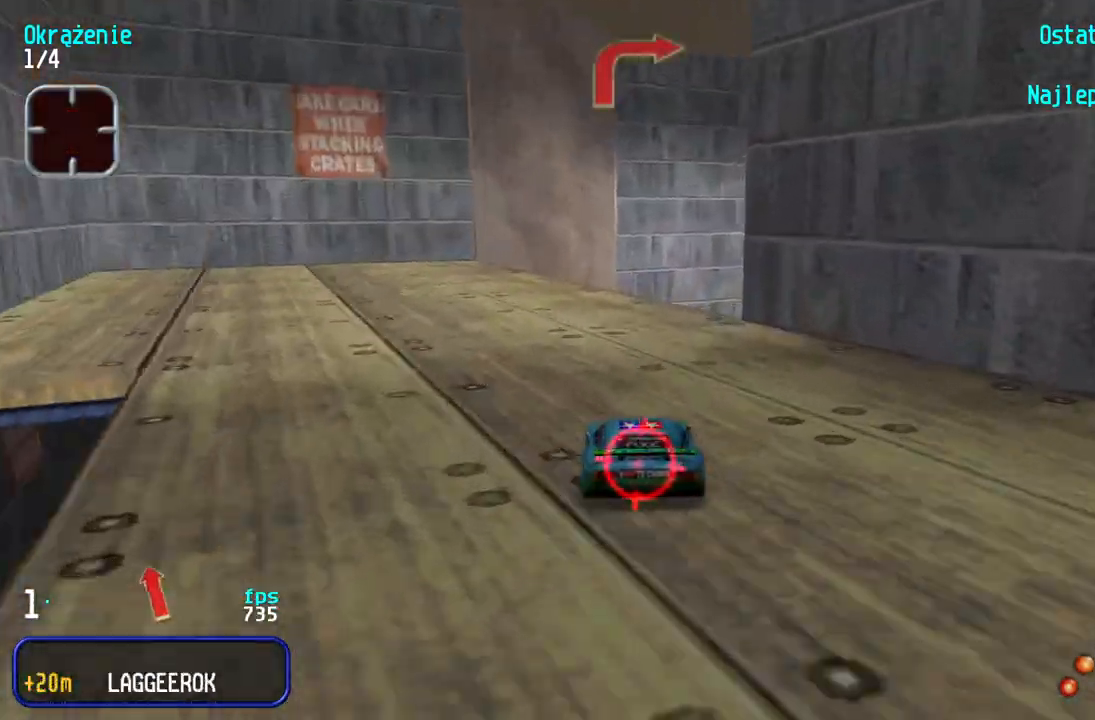
{"keys": ["right", "up"], "events": [[83, "right", "down"], [133, "down", "down"], [267, "down", "up"], [300, "up", "down"]]}
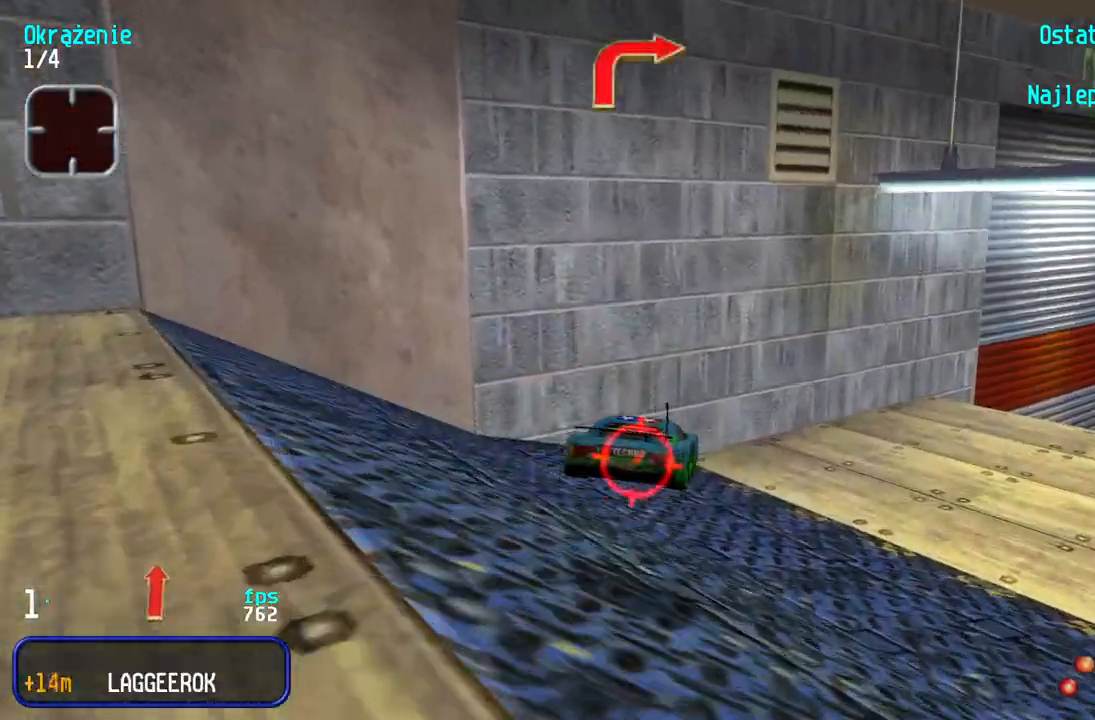
{"keys": ["right", "up"], "events": [[50, "right", "up"], [217, "right", "down"]]}
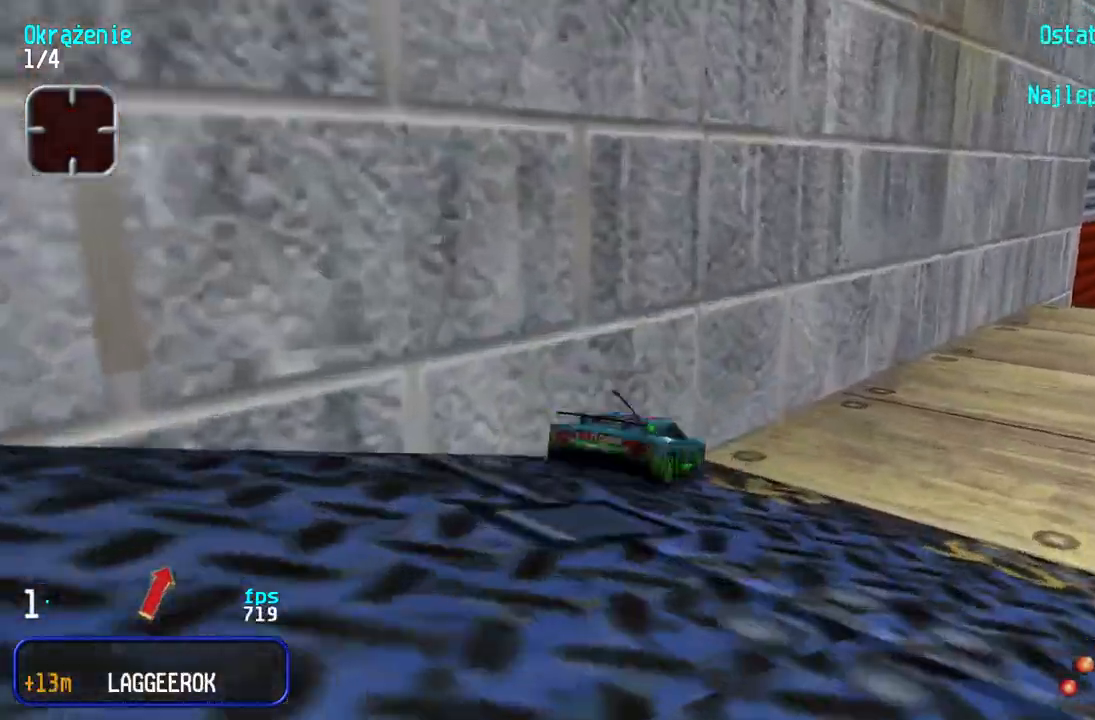
{"keys": ["up"], "events": [[117, "right", "up"], [167, "right", "down"], [317, "right", "up"], [383, "right", "down"], [500, "right", "up"]]}
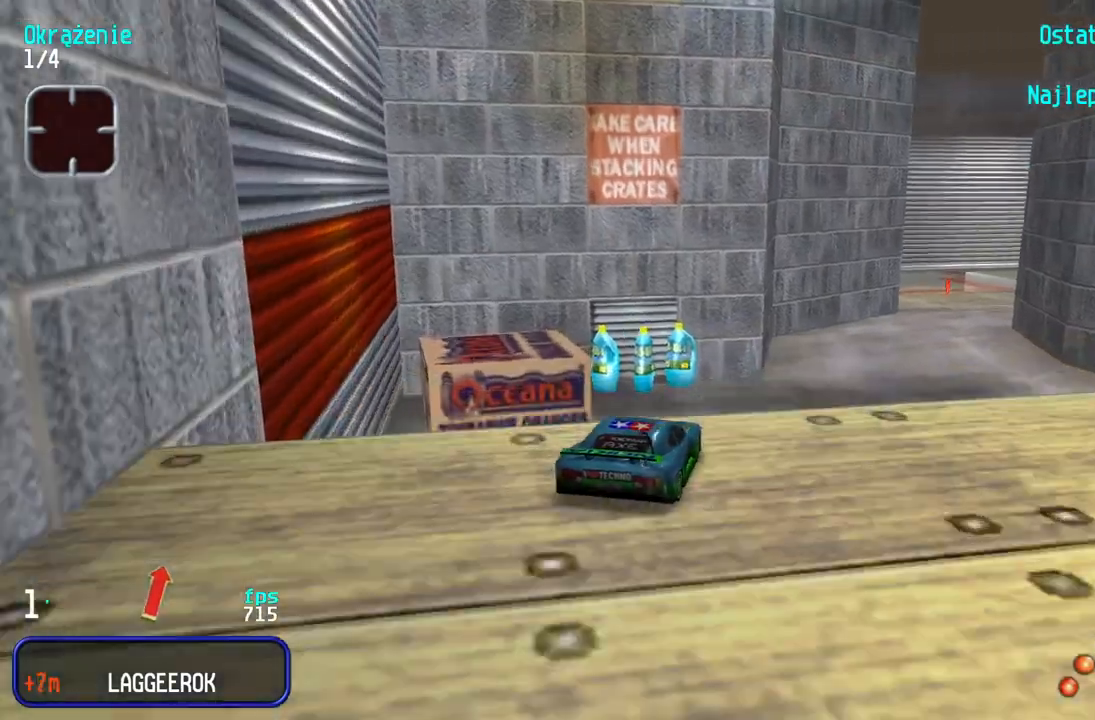
{"keys": ["up"], "events": [[33, "right", "down"], [183, "right", "up"]]}